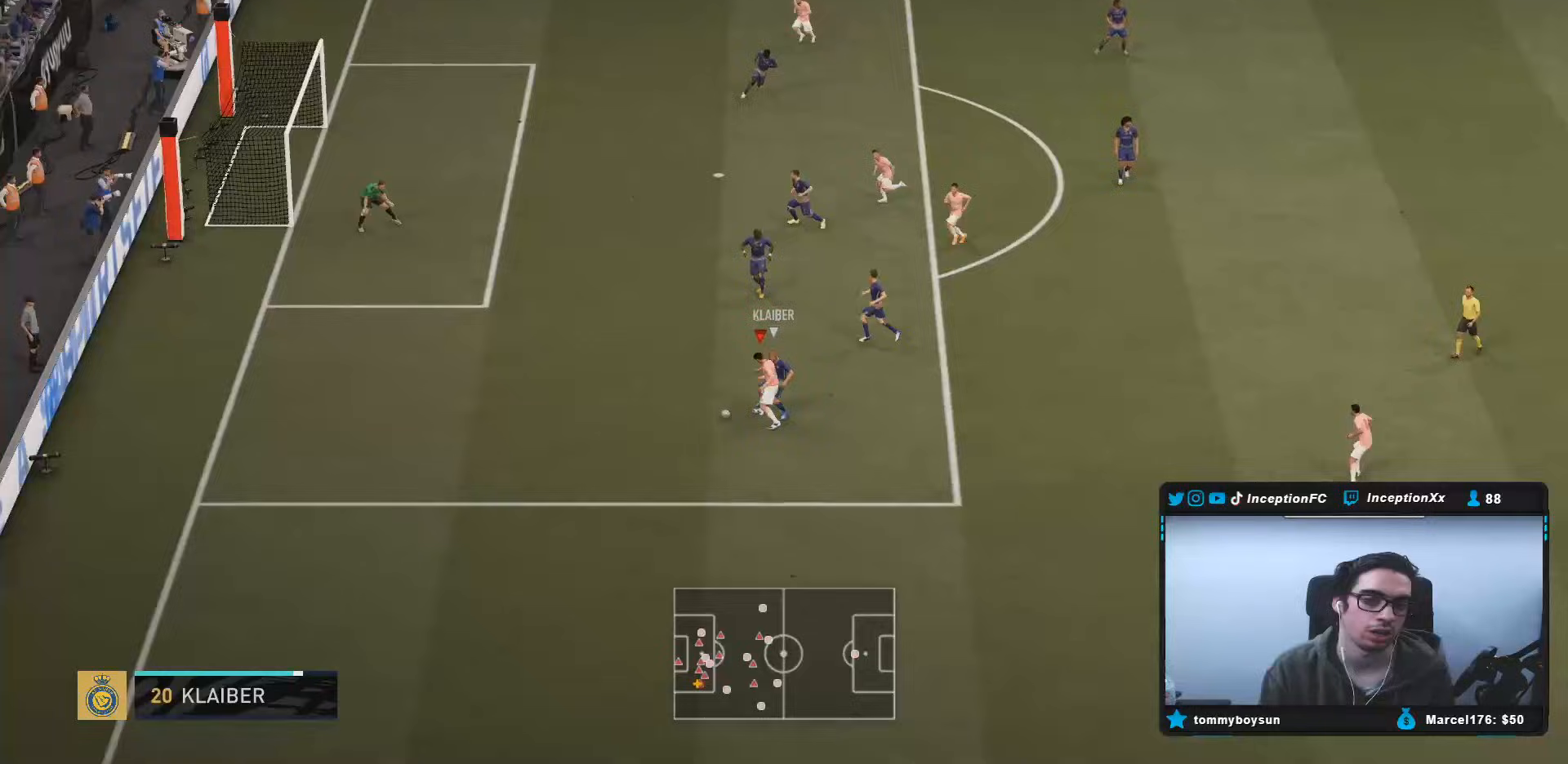
Gameplay with a controller (PlayStation layout); each line is a JSON object with the inputs held at the frame after it. "events" lists button and stick changes between this image and that frame as [ms after this image, input, new state], when the widget could be followed in between. Not read: L3 R3.
{"buttons": ["L2"], "left_stick": "left", "right_stick": "center", "events": [[217, "R2", "up"], [383, "left_stick", "left"]]}
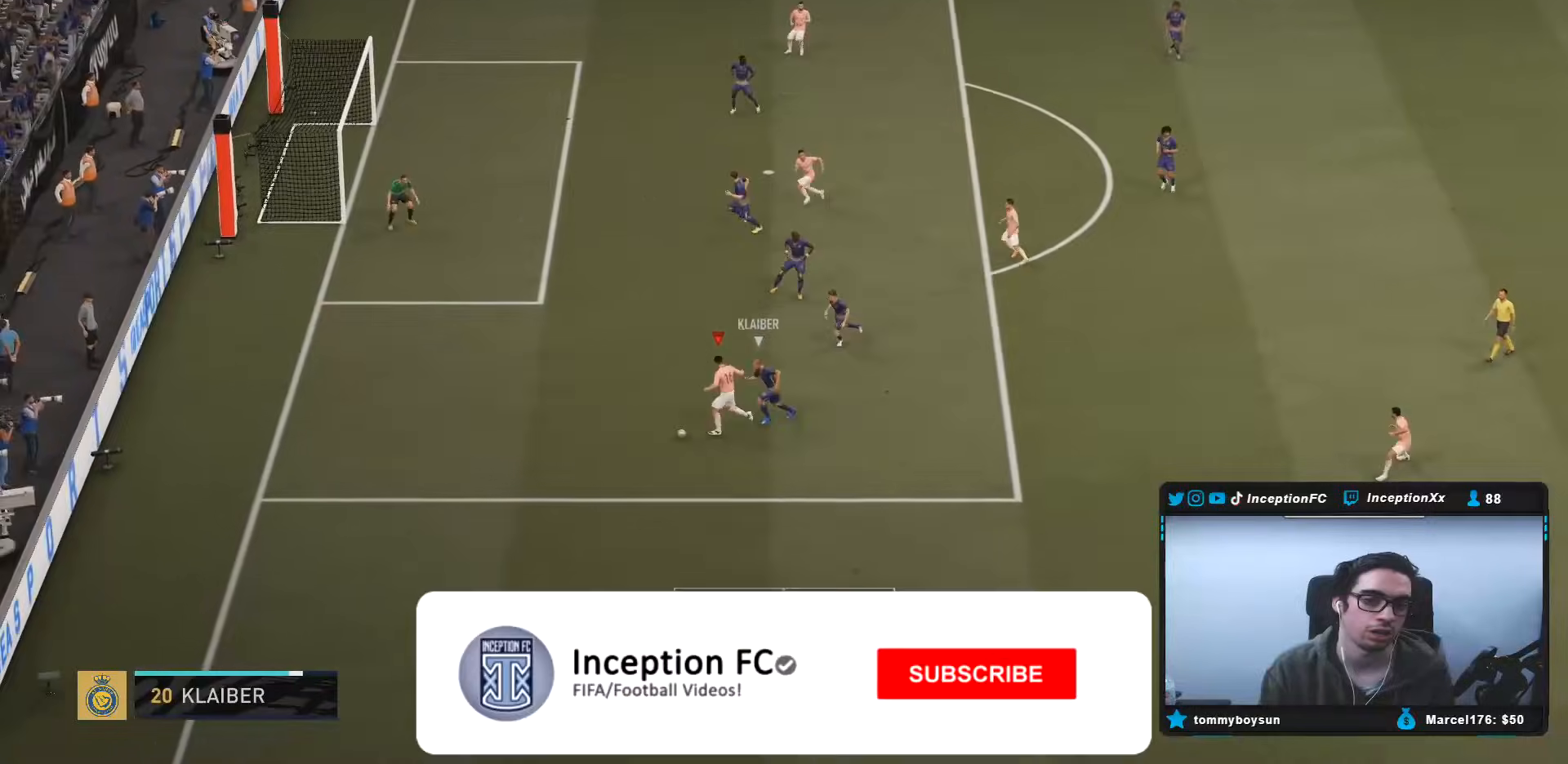
{"buttons": [], "left_stick": "center", "right_stick": "center", "events": [[17, "left_stick", "down-left"], [117, "L2", "up"], [400, "right_stick", "down-right"], [450, "left_stick", "center"], [500, "right_stick", "center"]]}
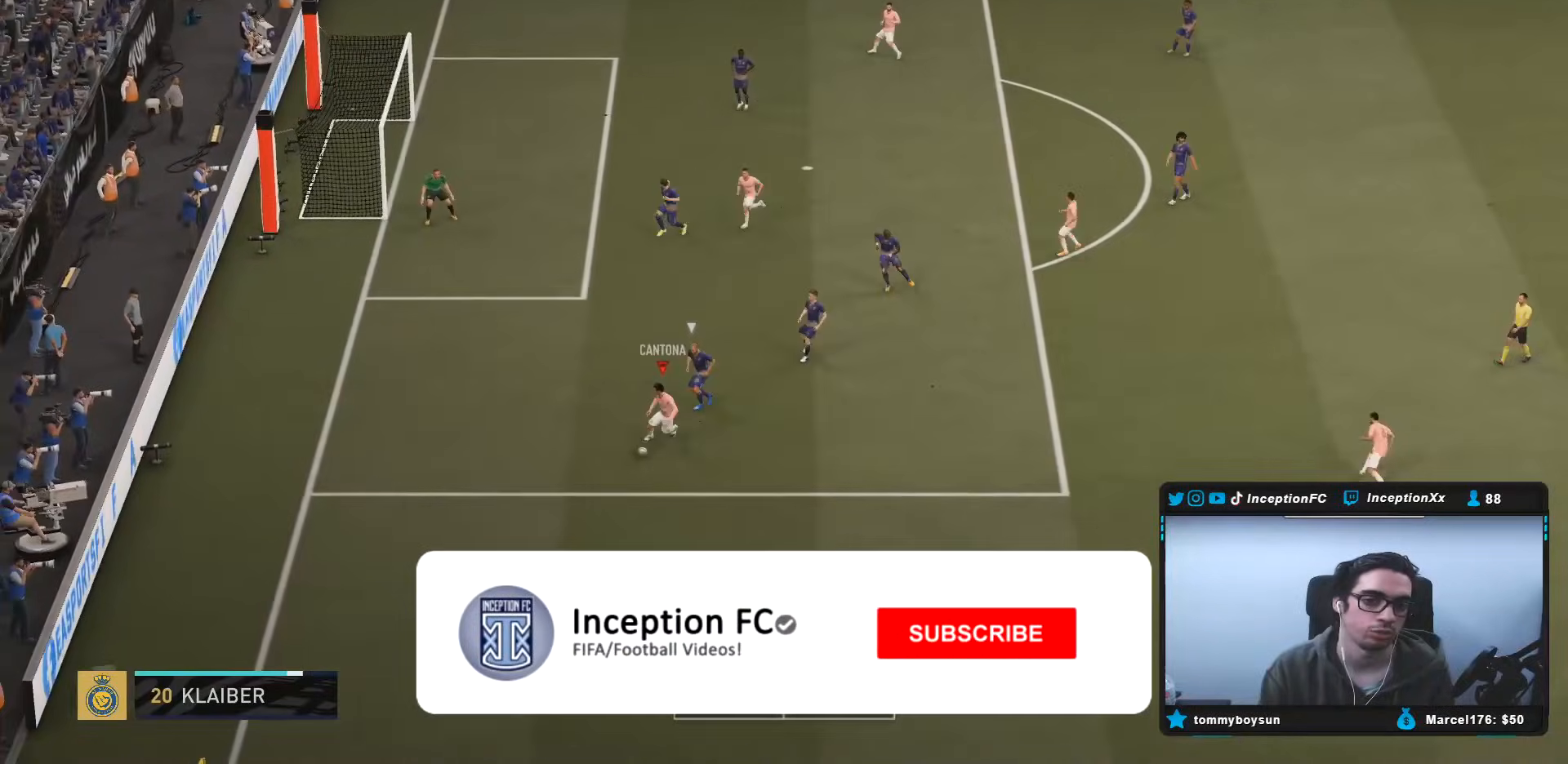
{"buttons": [], "left_stick": "up-left", "right_stick": "center", "events": [[183, "left_stick", "up-left"]]}
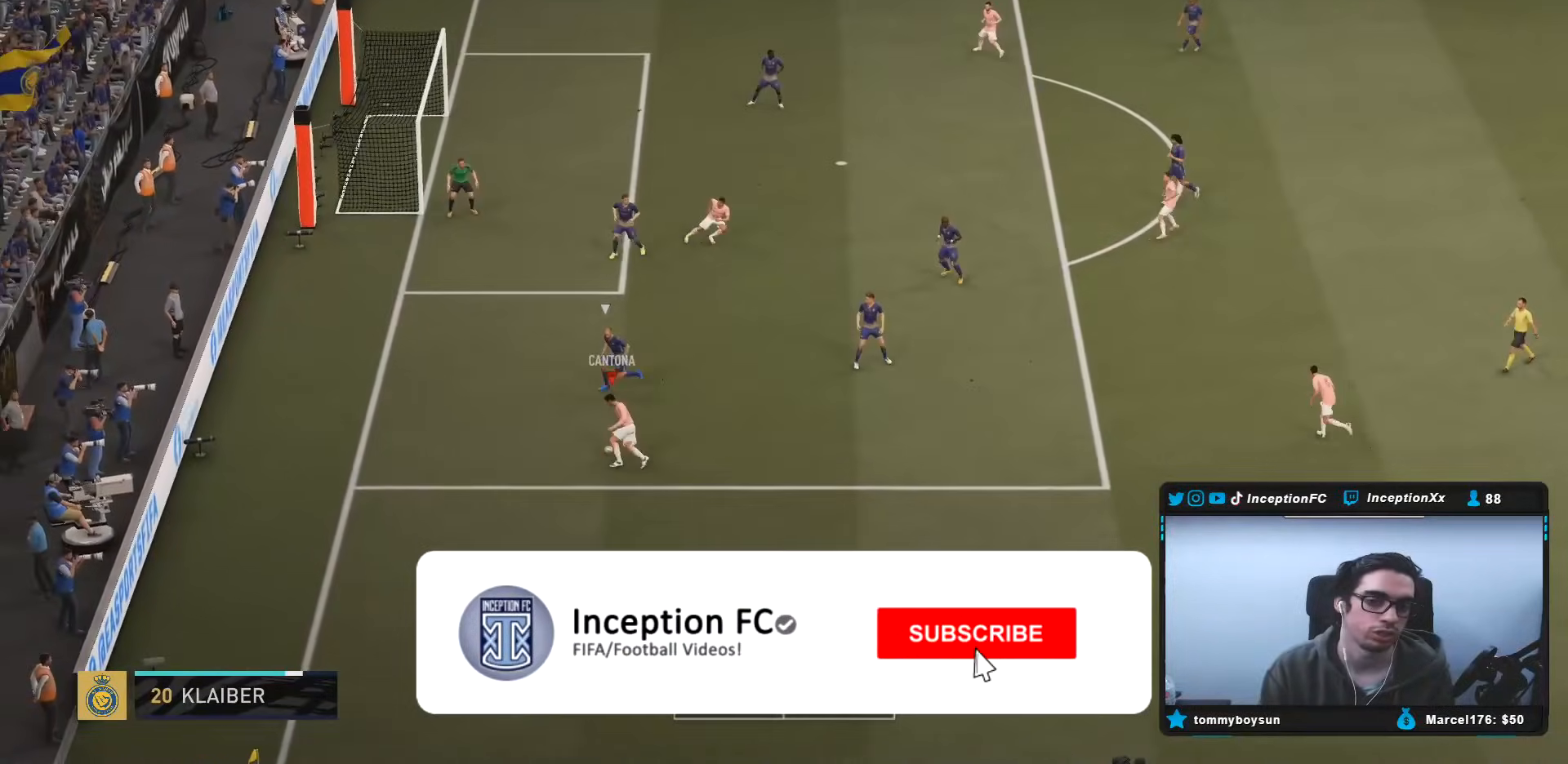
{"buttons": [], "left_stick": "down", "right_stick": "center", "events": [[433, "left_stick", "down"]]}
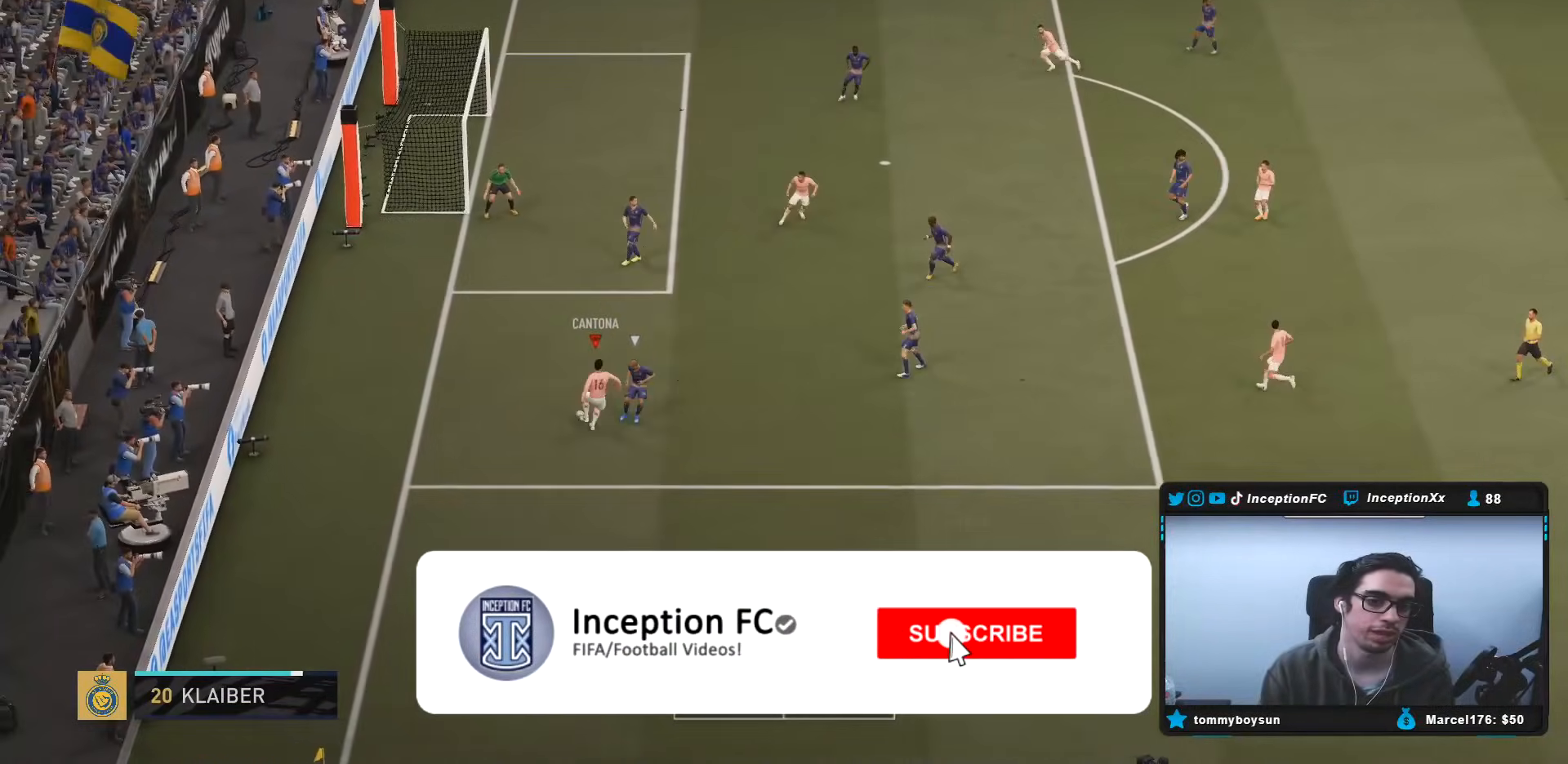
{"buttons": [], "left_stick": "down", "right_stick": "center", "events": [[233, "left_stick", "center"], [450, "left_stick", "down"]]}
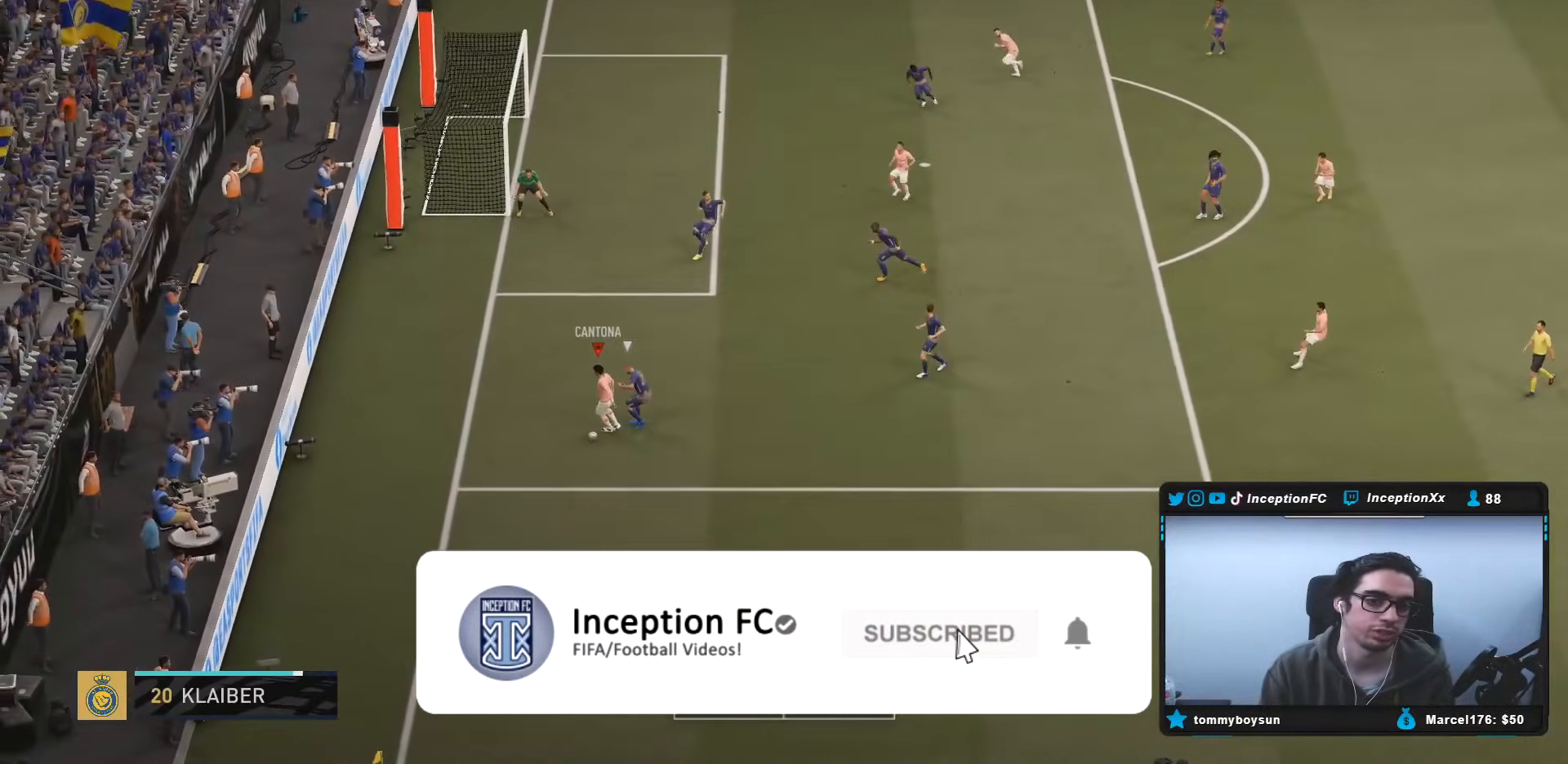
{"buttons": ["R2"], "left_stick": "right", "right_stick": "center", "events": [[300, "left_stick", "right"], [400, "R2", "down"]]}
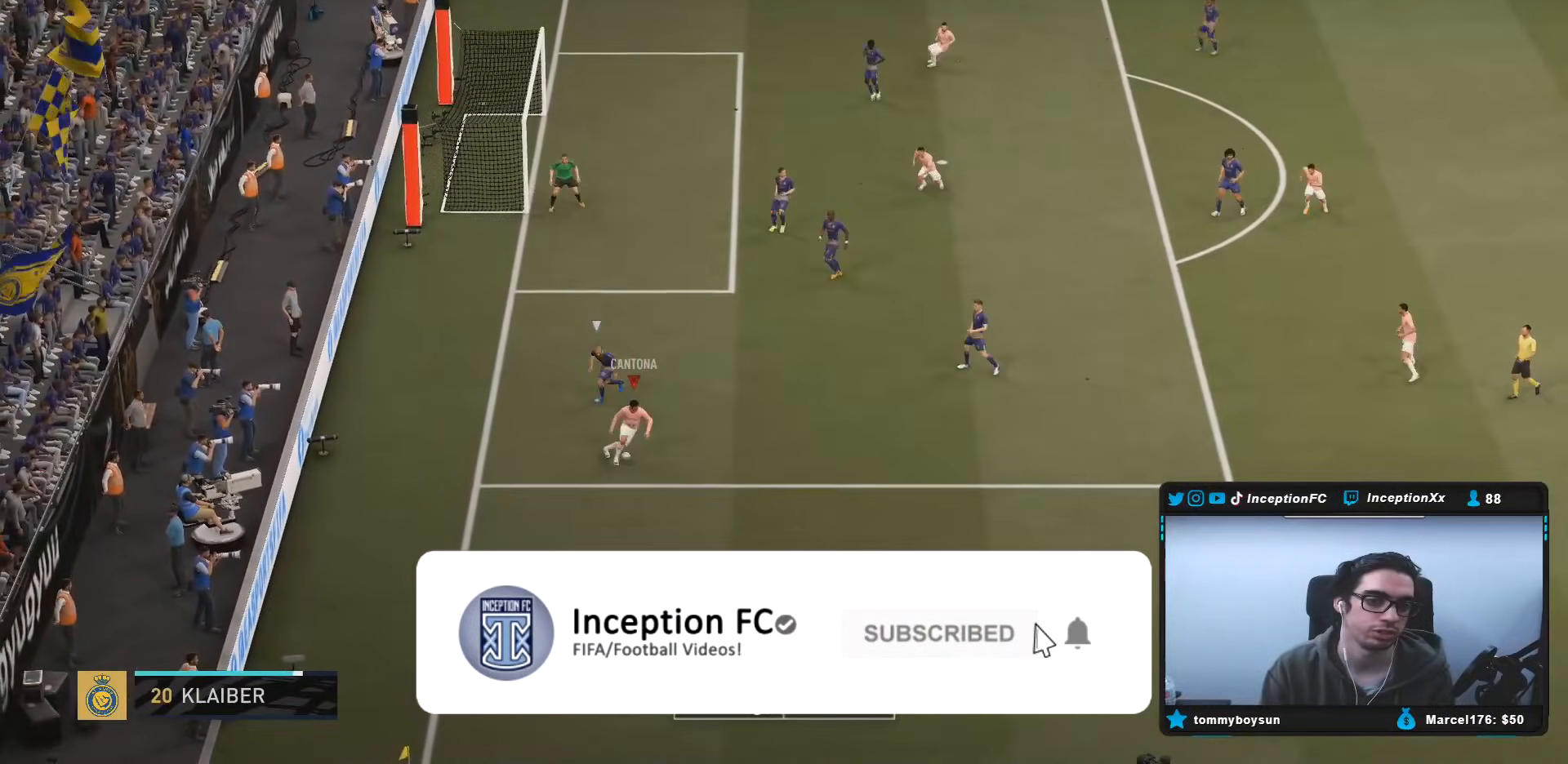
{"buttons": ["CIRCLE", "L1"], "left_stick": "up-right", "right_stick": "center", "events": [[433, "R2", "up"], [450, "left_stick", "up-right"], [483, "CIRCLE", "down"], [483, "L1", "down"]]}
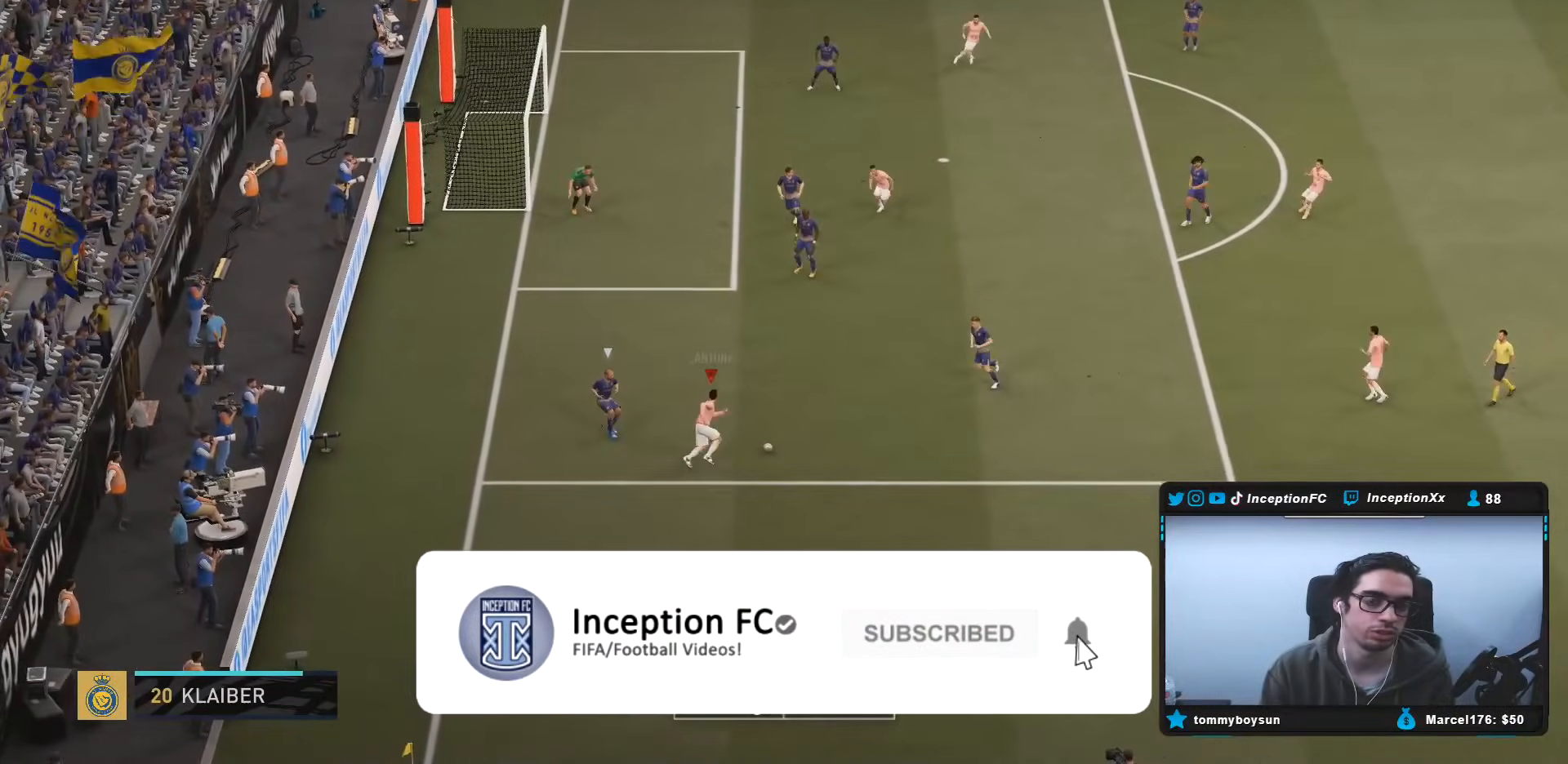
{"buttons": ["L1"], "left_stick": "up-right", "right_stick": "center", "events": [[17, "CROSS", "down"], [83, "CIRCLE", "up"], [183, "CROSS", "up"]]}
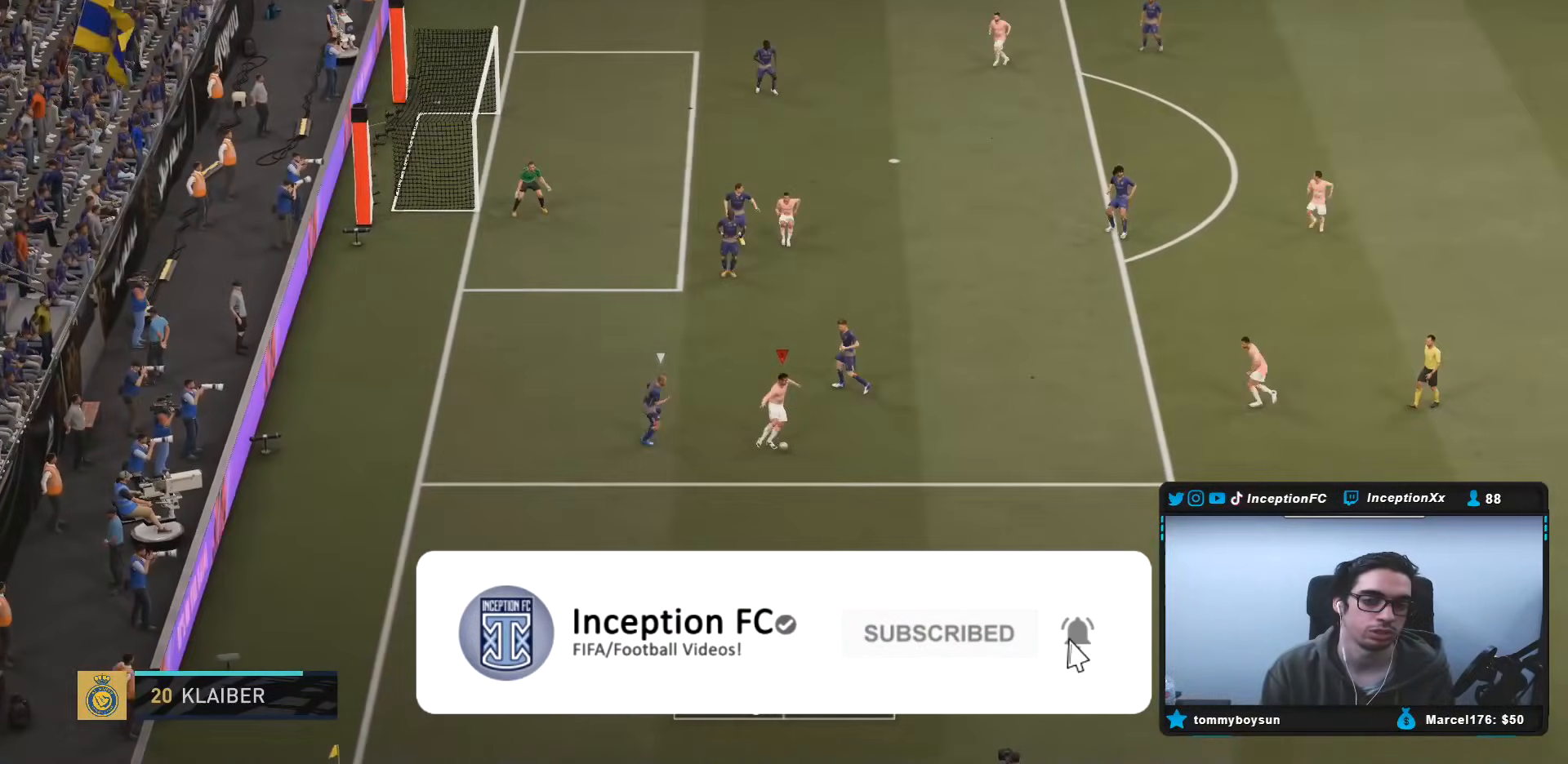
{"buttons": [], "left_stick": "center", "right_stick": "down-right", "events": [[17, "L1", "up"], [467, "left_stick", "center"], [483, "right_stick", "down-right"]]}
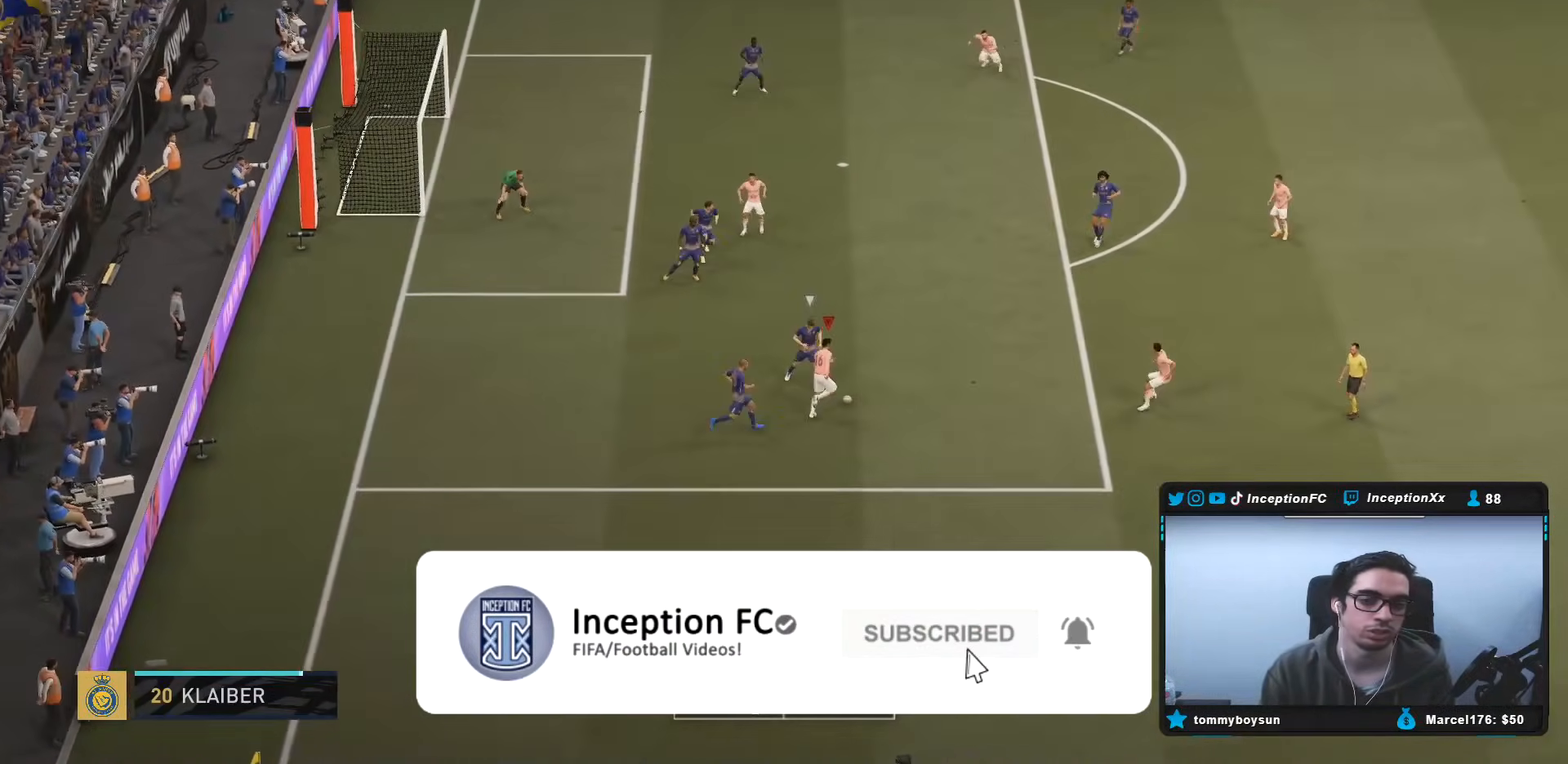
{"buttons": [], "left_stick": "center", "right_stick": "down-right", "events": [[83, "right_stick", "center"], [183, "right_stick", "down-right"]]}
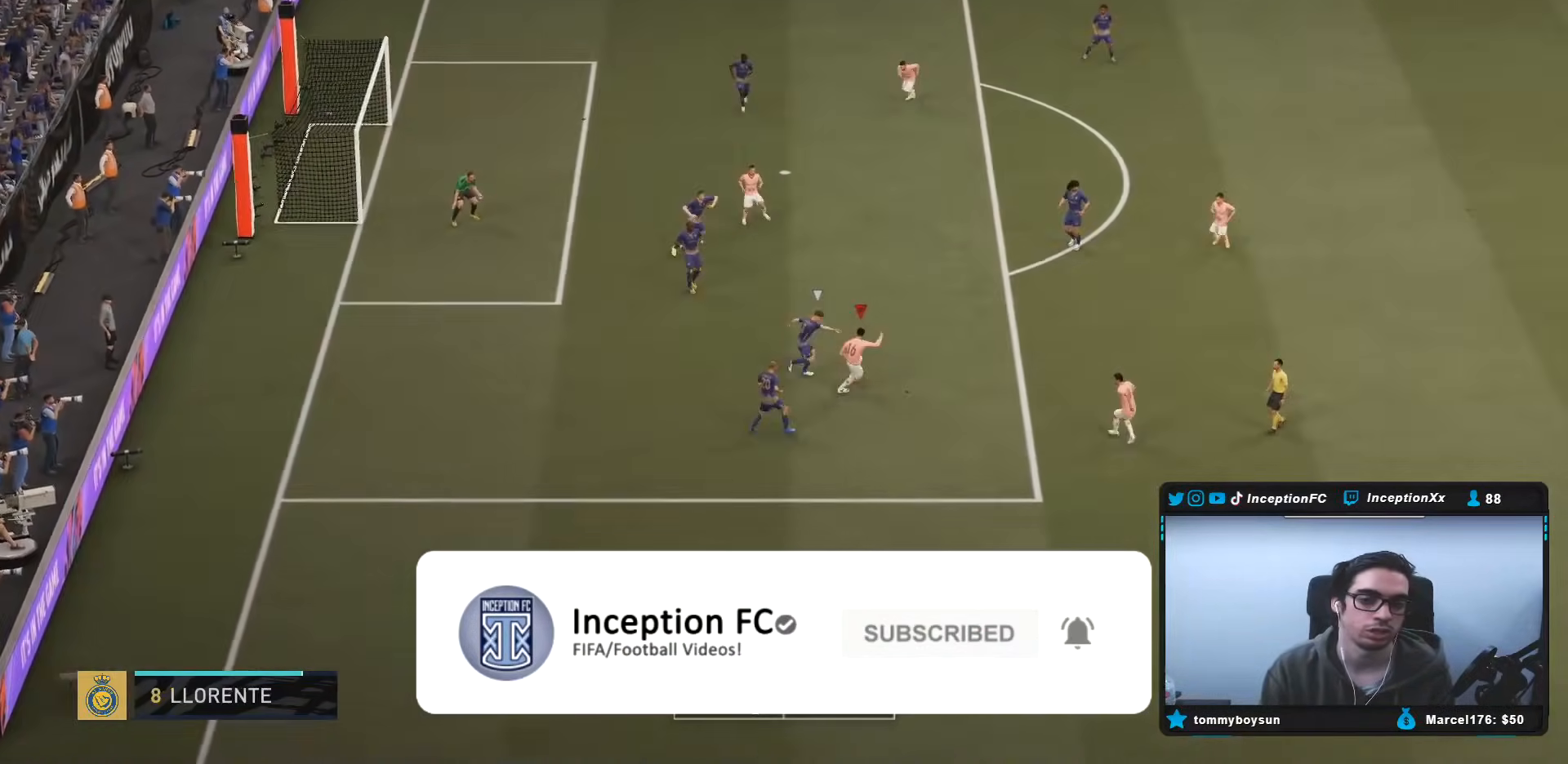
{"buttons": [], "left_stick": "left", "right_stick": "center", "events": [[83, "right_stick", "center"], [167, "left_stick", "left"]]}
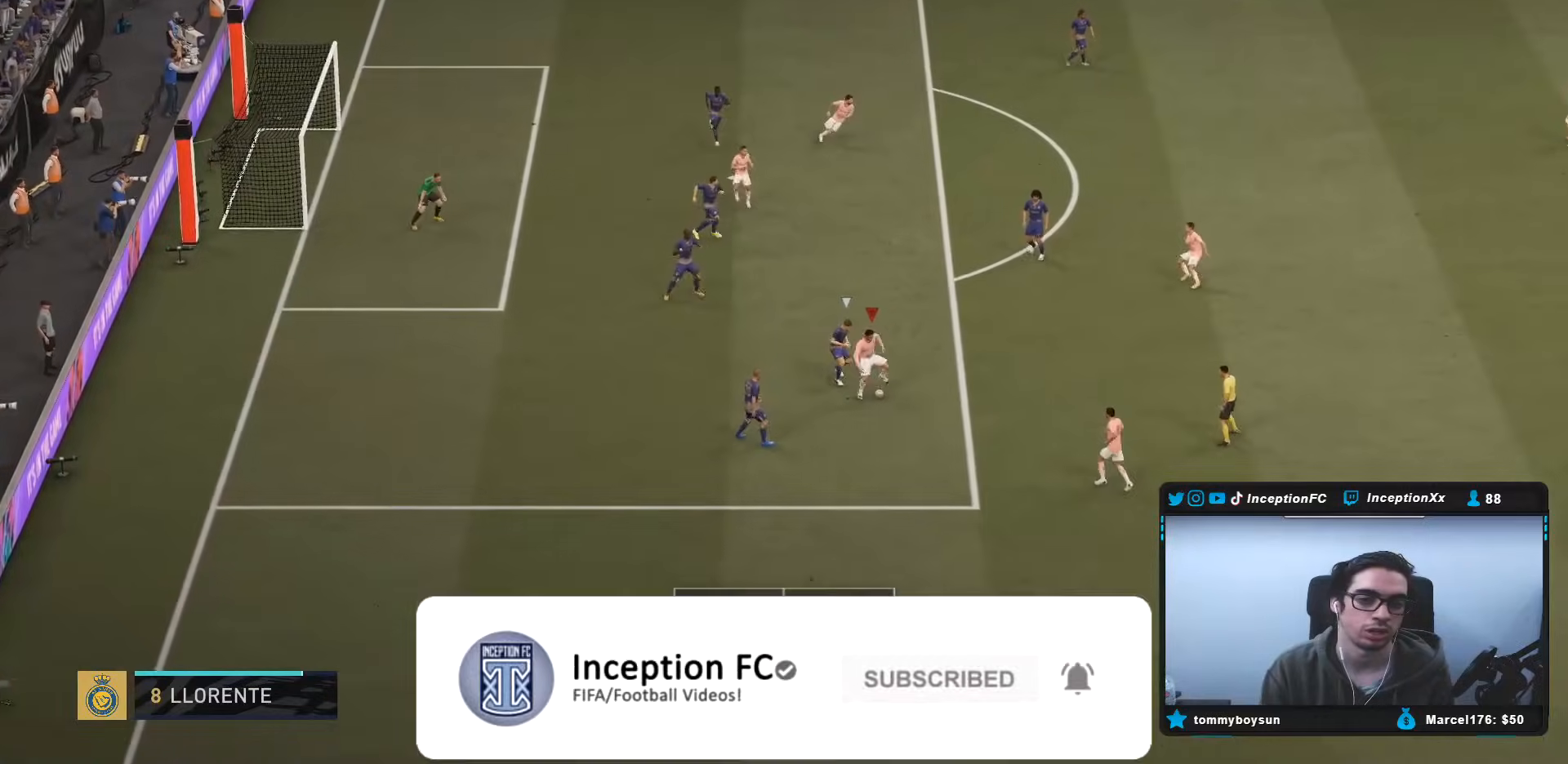
{"buttons": [], "left_stick": "left", "right_stick": "center", "events": []}
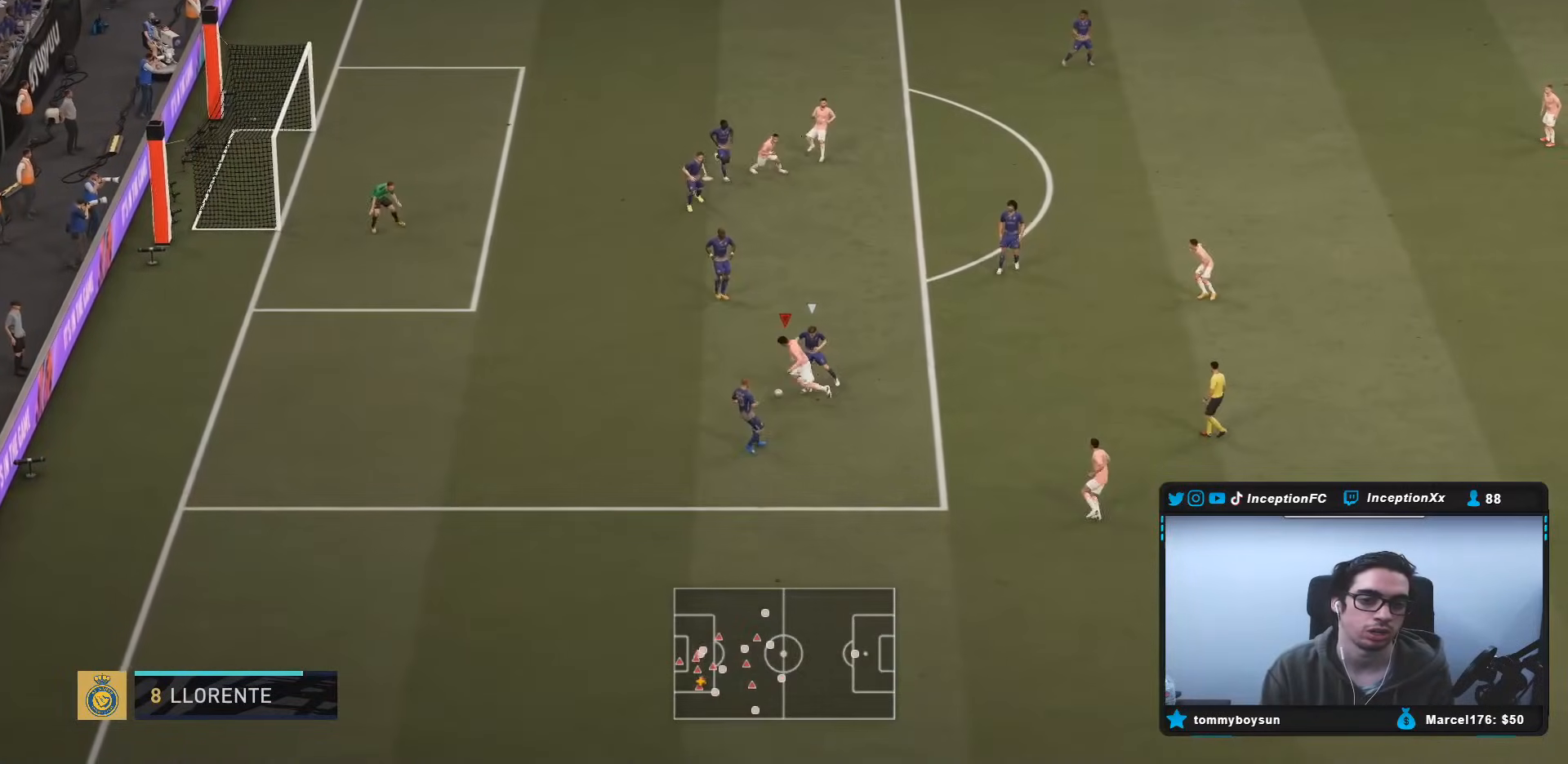
{"buttons": ["R2"], "left_stick": "up-left", "right_stick": "center", "events": [[67, "left_stick", "up-left"], [100, "R2", "down"]]}
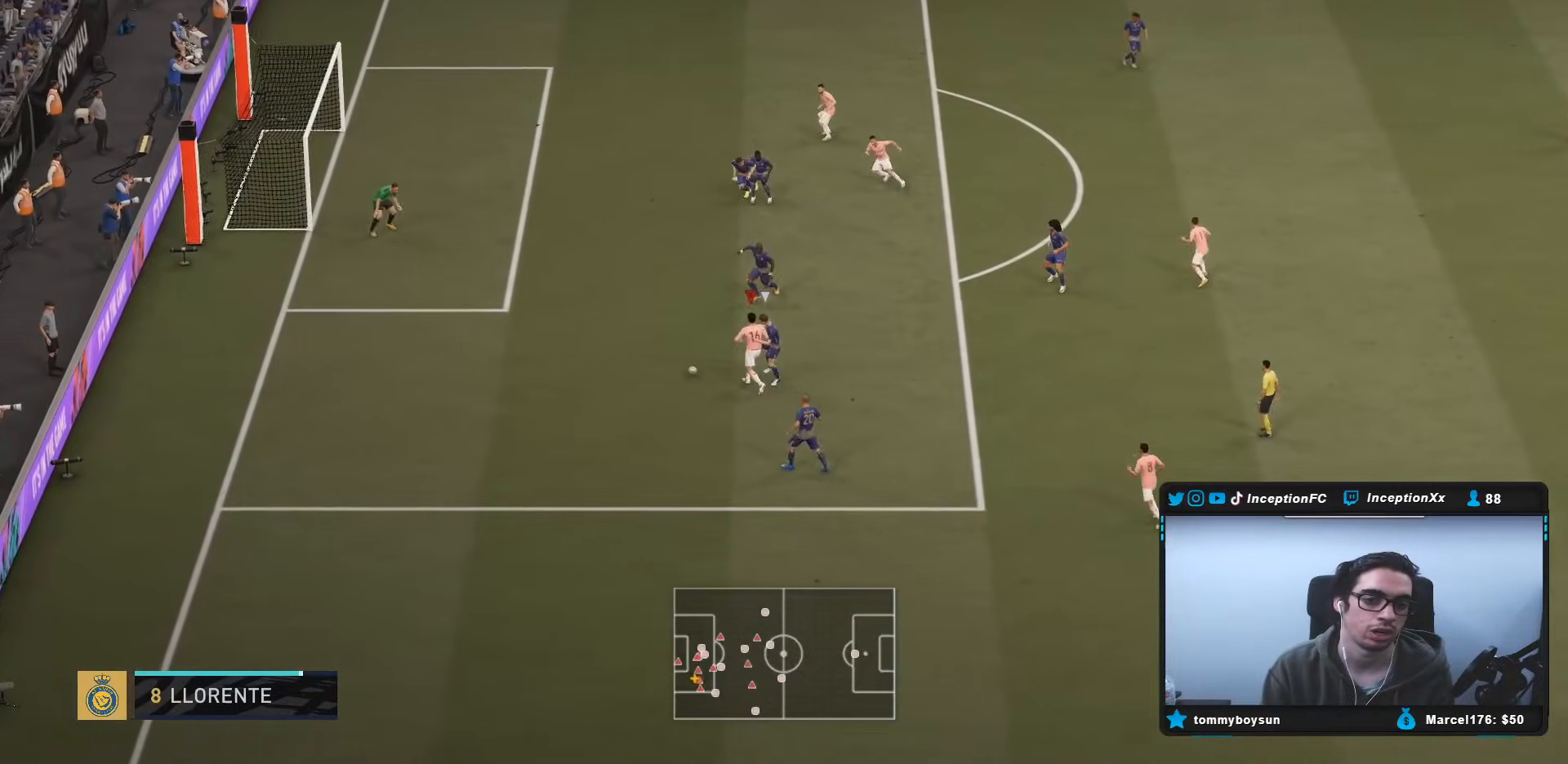
{"buttons": [], "left_stick": "center", "right_stick": "up-right", "events": [[233, "R2", "up"], [317, "left_stick", "center"], [333, "right_stick", "up-right"]]}
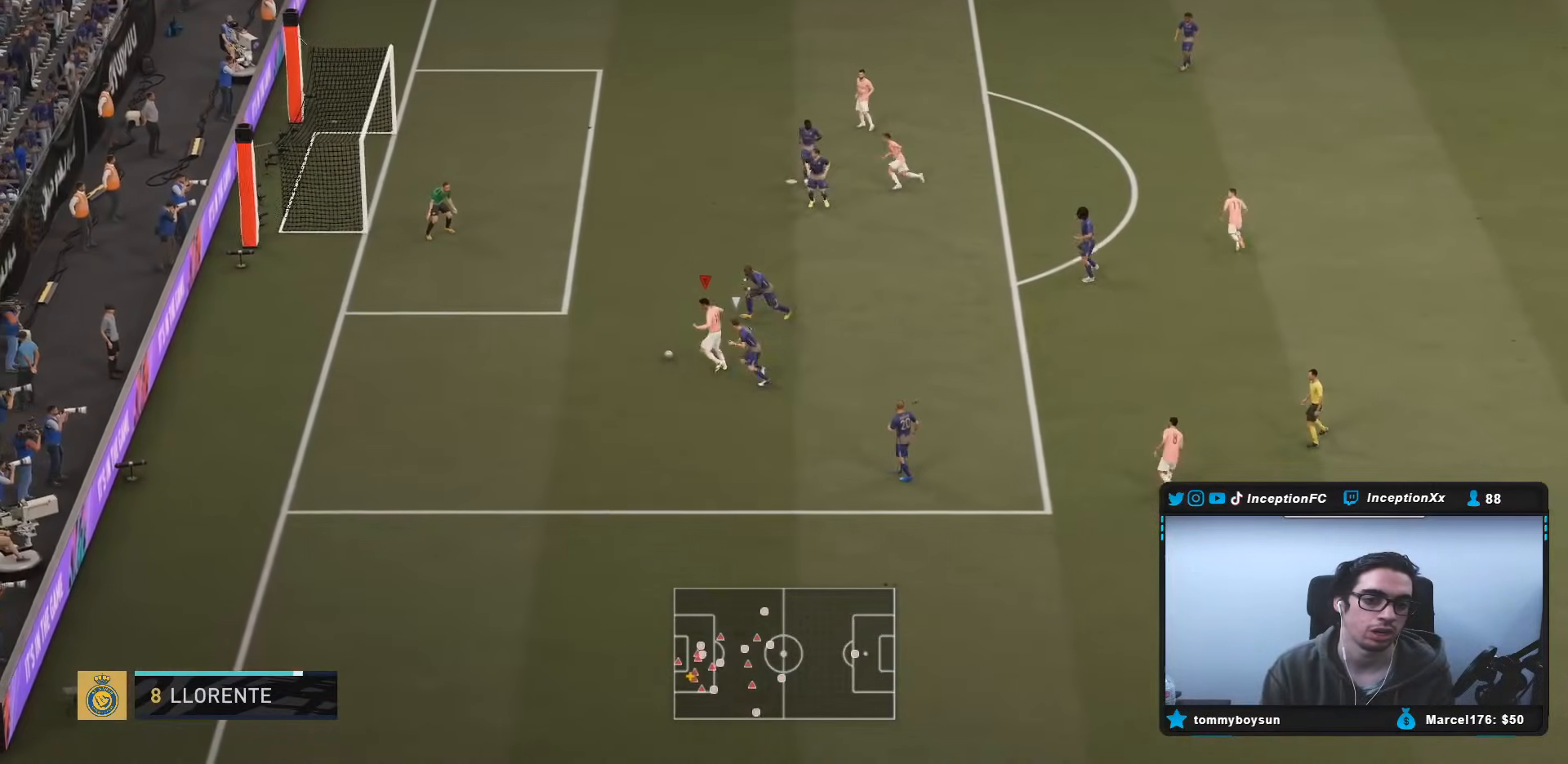
{"buttons": [], "left_stick": "left", "right_stick": "center", "events": [[83, "right_stick", "center"], [150, "CIRCLE", "down"], [167, "left_stick", "up-right"], [250, "left_stick", "up-left"], [383, "CIRCLE", "up"], [417, "left_stick", "left"]]}
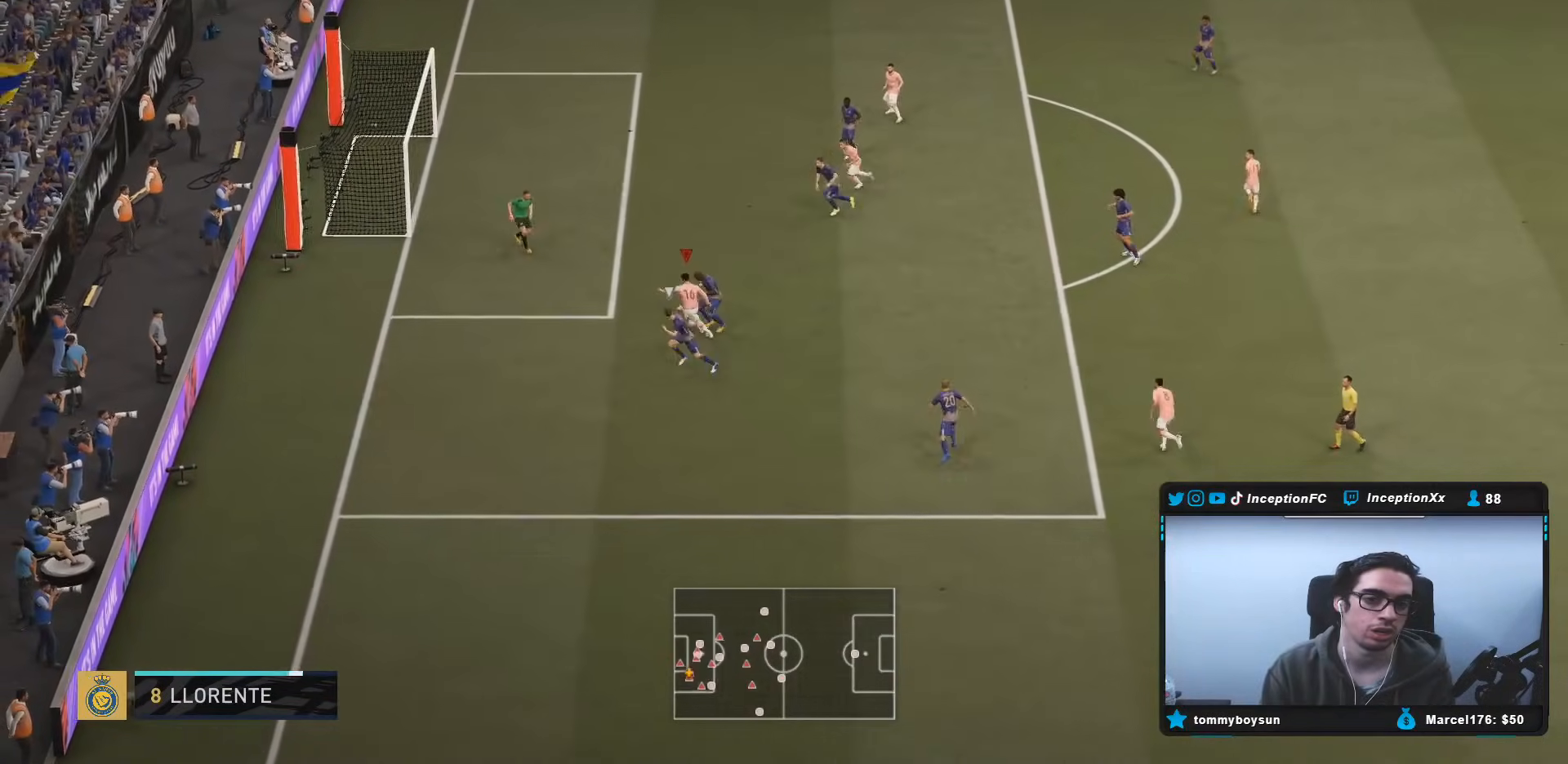
{"buttons": ["L2"], "left_stick": "left", "right_stick": "center", "events": [[383, "L2", "down"]]}
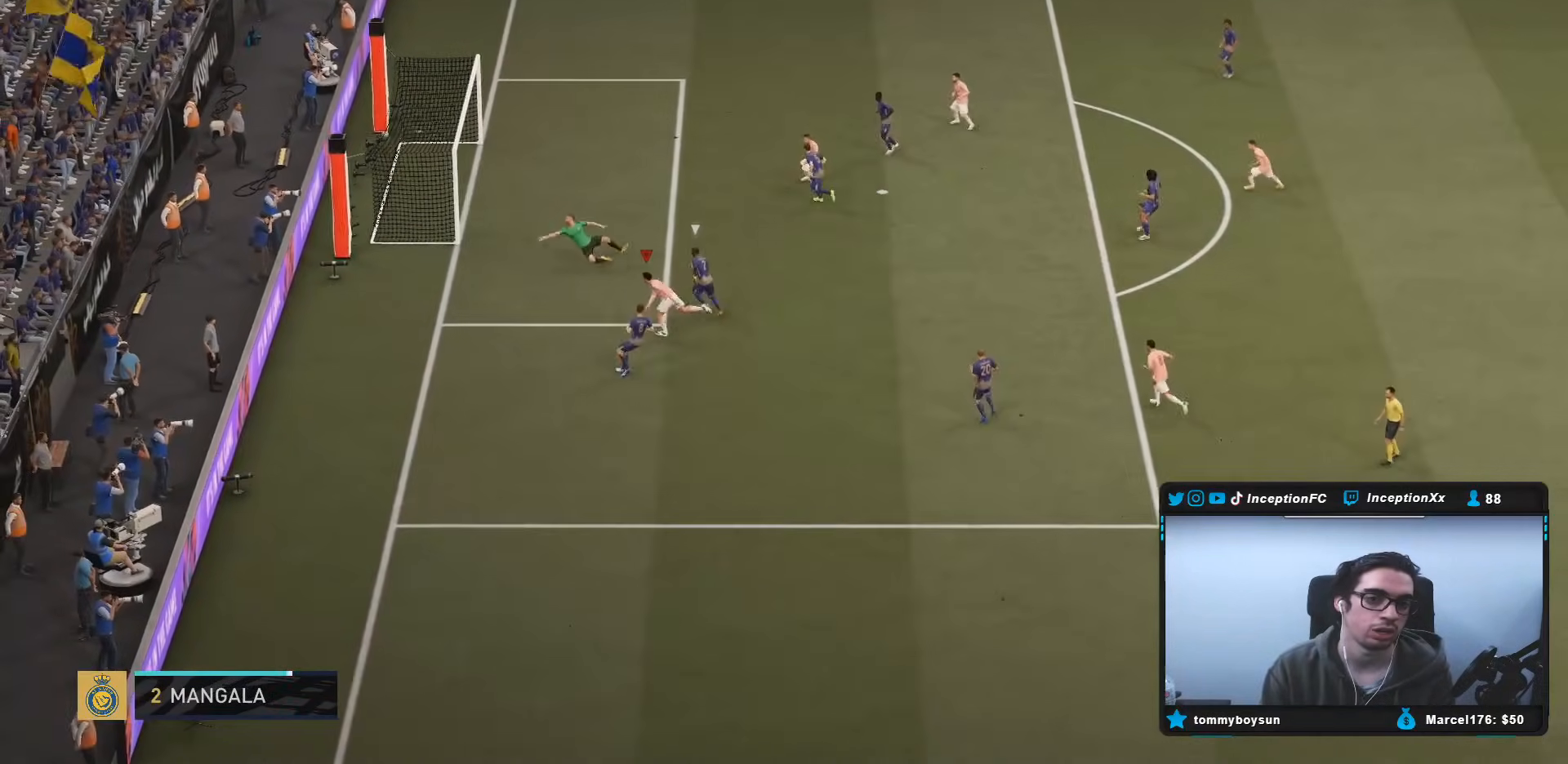
{"buttons": [], "left_stick": "center", "right_stick": "center", "events": [[233, "left_stick", "center"], [250, "L2", "up"]]}
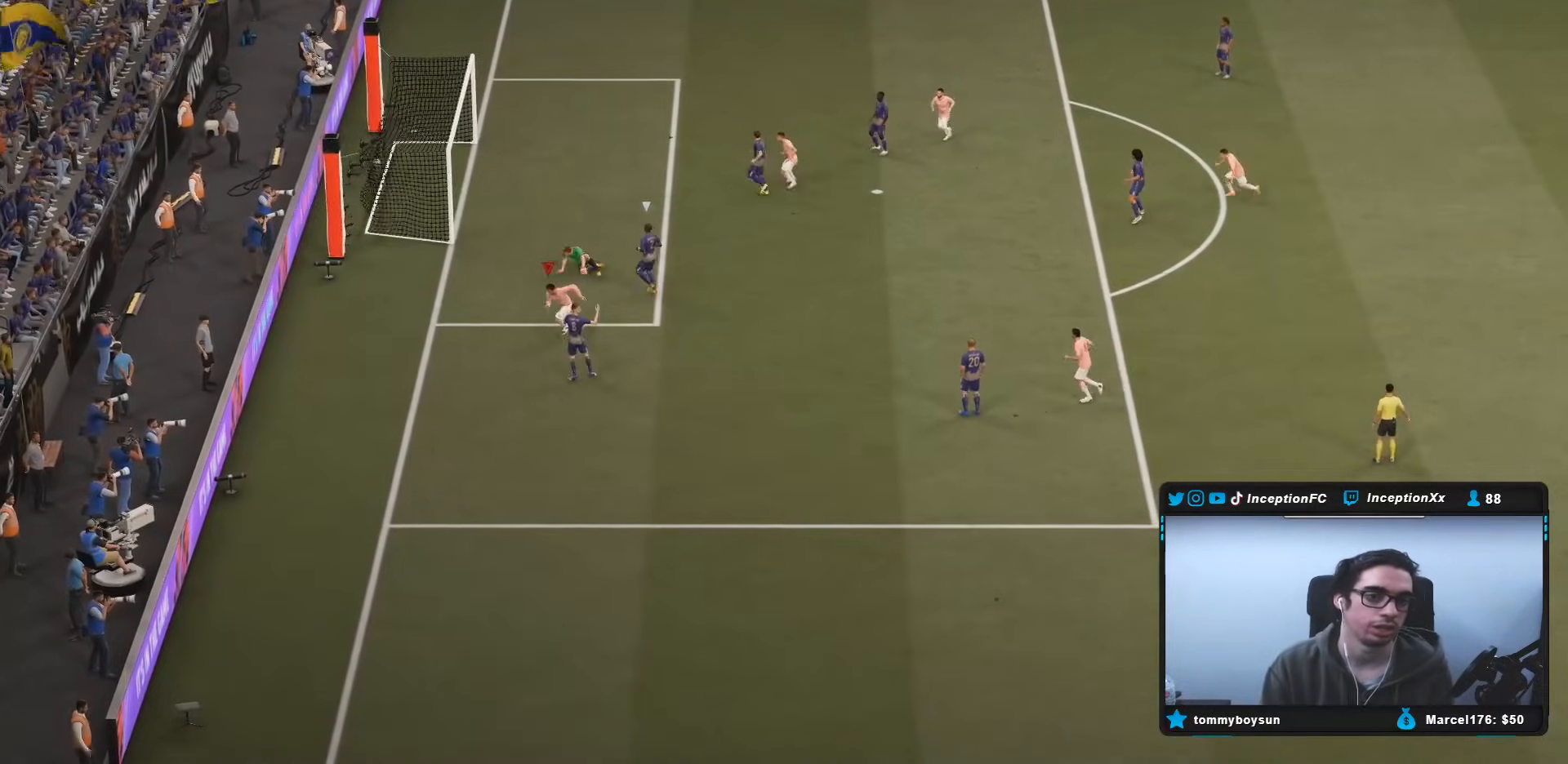
{"buttons": [], "left_stick": "center", "right_stick": "center", "events": []}
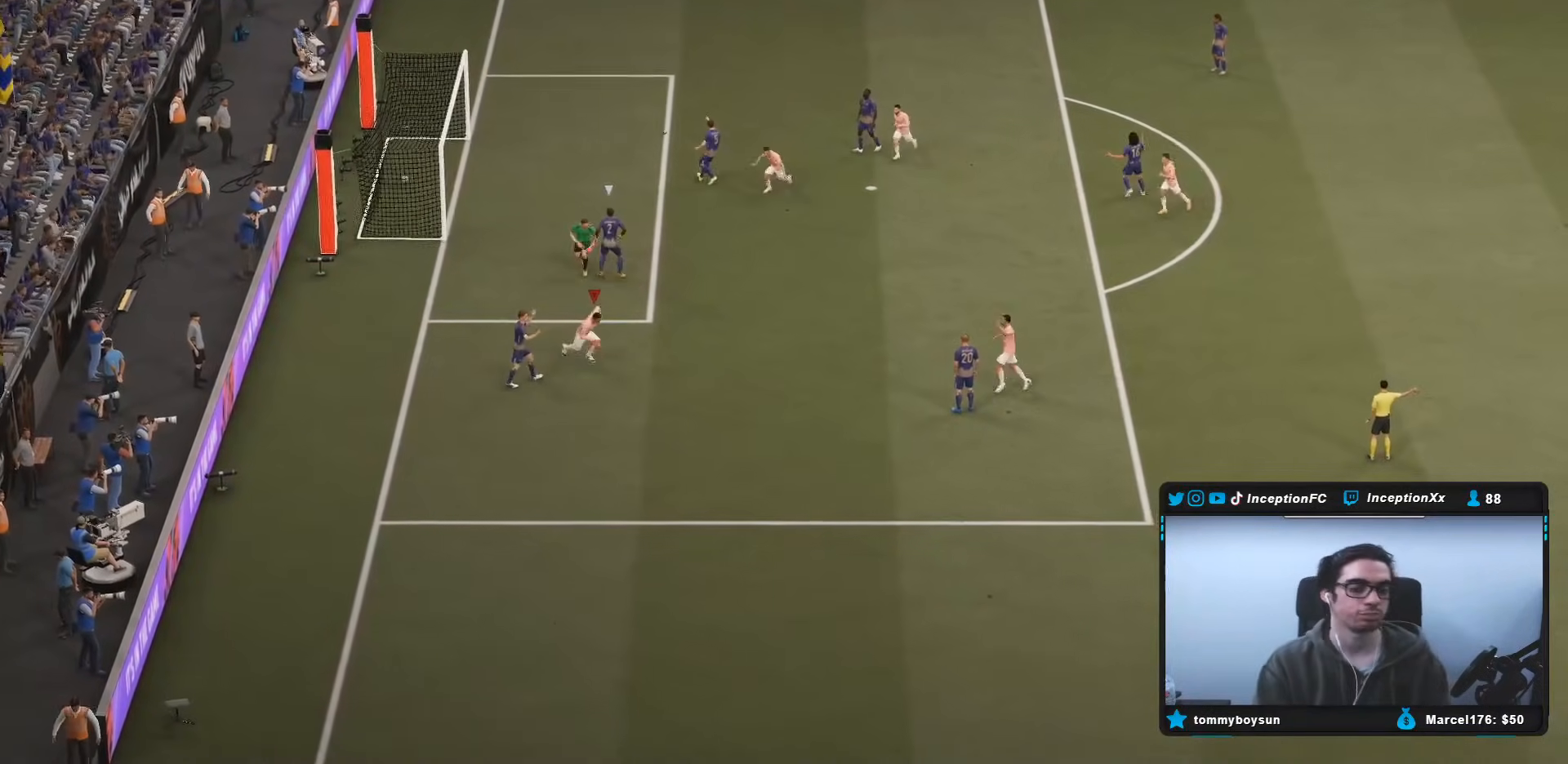
{"buttons": [], "left_stick": "center", "right_stick": "center", "events": []}
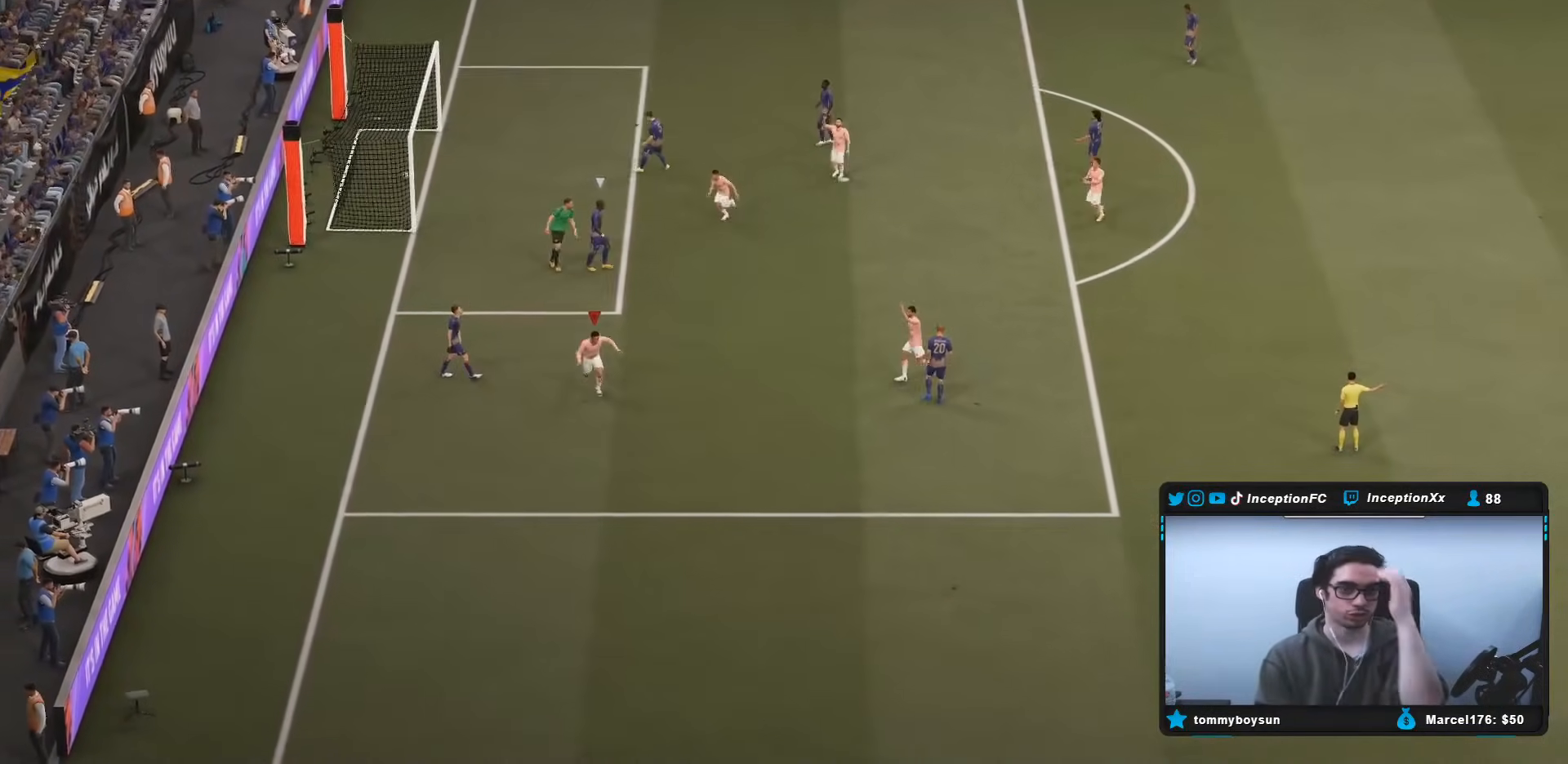
{"buttons": [], "left_stick": "center", "right_stick": "center", "events": []}